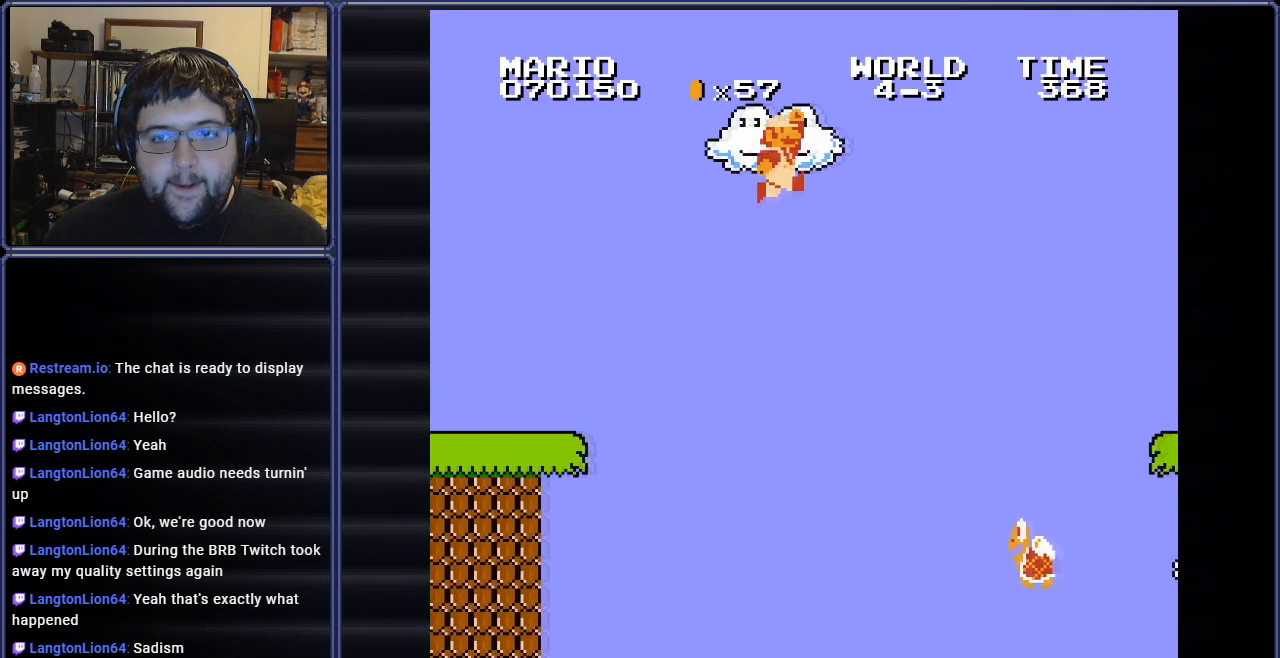
Gameplay with a controller (Nintendo layout); each line is a JSON object with the inputs held at the frame after it. "events" lists button and stick changes between this image and that frame as [ms after this image, input, new state], when the widget could be followed in between. Not read: L3 R3.
{"buttons": ["B", "DPAD_RIGHT"], "events": [[117, "DPAD_LEFT", "down"], [117, "DPAD_RIGHT", "up"], [217, "DPAD_UP", "down"], [234, "A", "up"], [451, "DPAD_LEFT", "up"], [467, "DPAD_RIGHT", "down"], [467, "DPAD_UP", "up"]]}
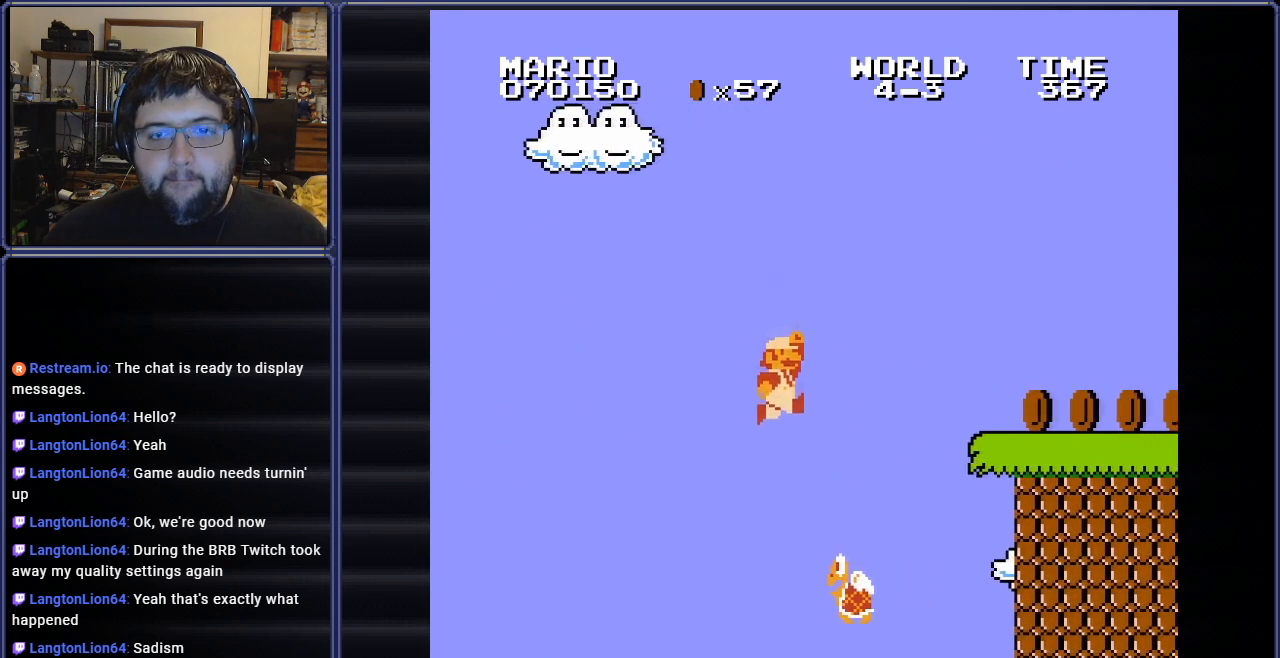
{"buttons": ["A", "B", "DPAD_RIGHT"], "events": [[117, "A", "down"]]}
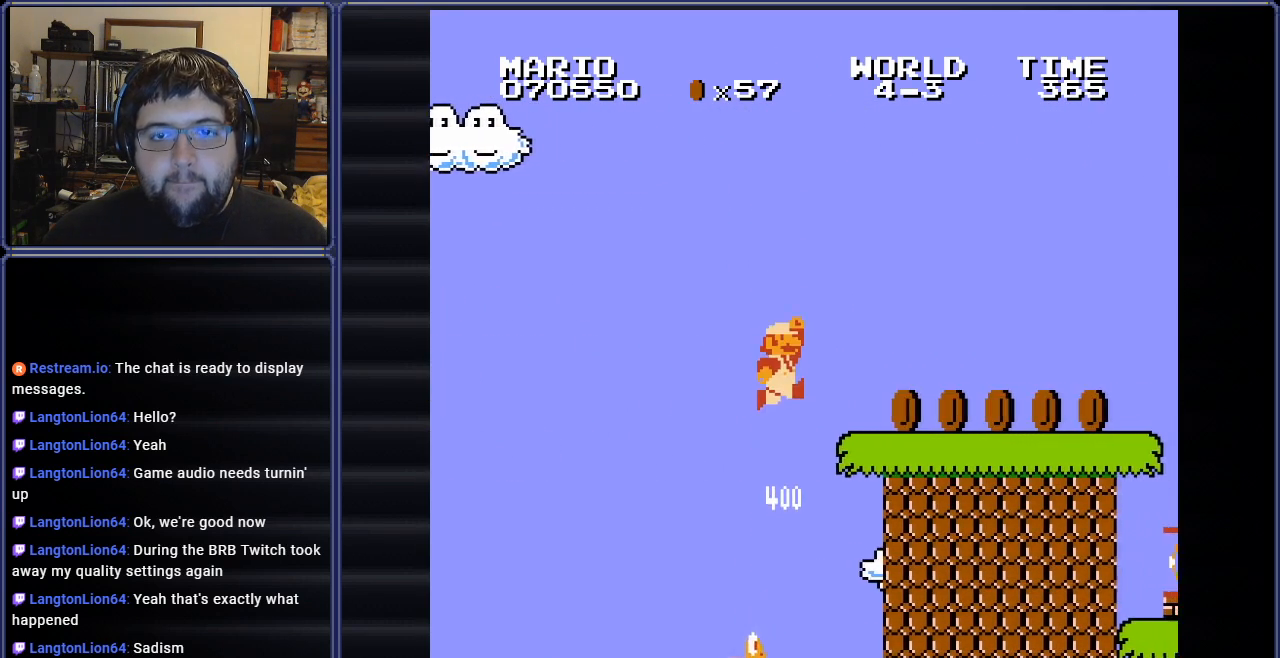
{"buttons": ["B", "DPAD_RIGHT"], "events": [[150, "A", "up"], [301, "A", "down"], [451, "A", "up"]]}
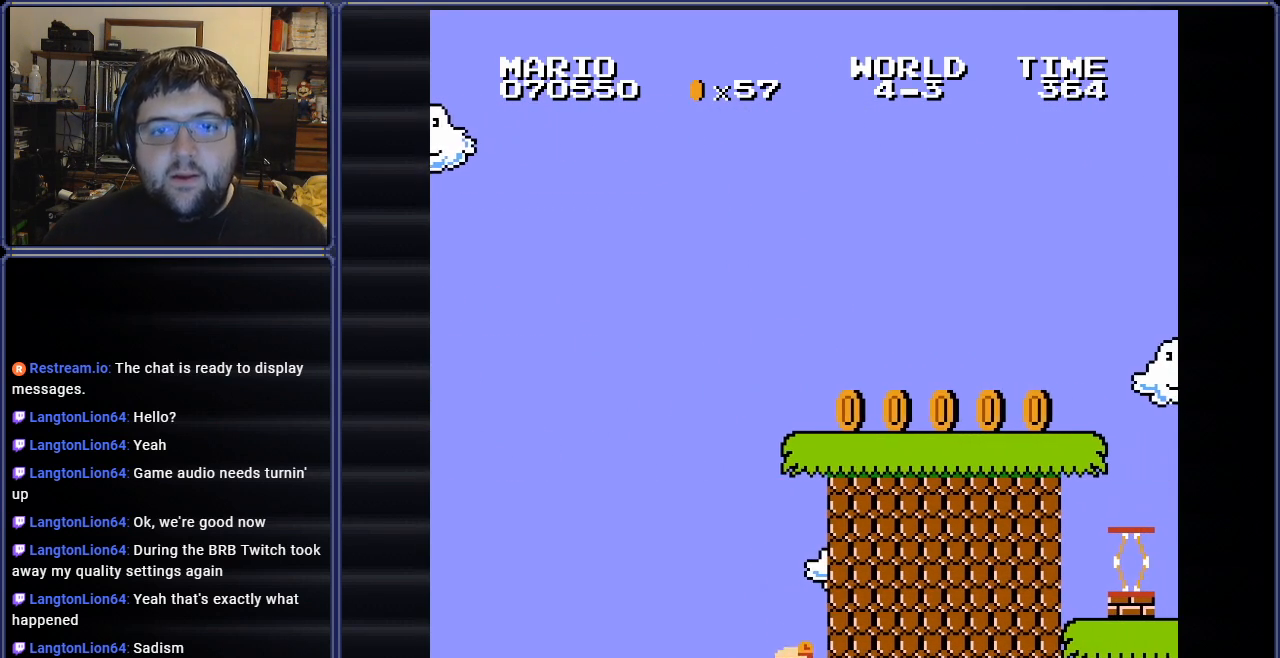
{"buttons": ["DPAD_RIGHT"], "events": [[167, "B", "up"]]}
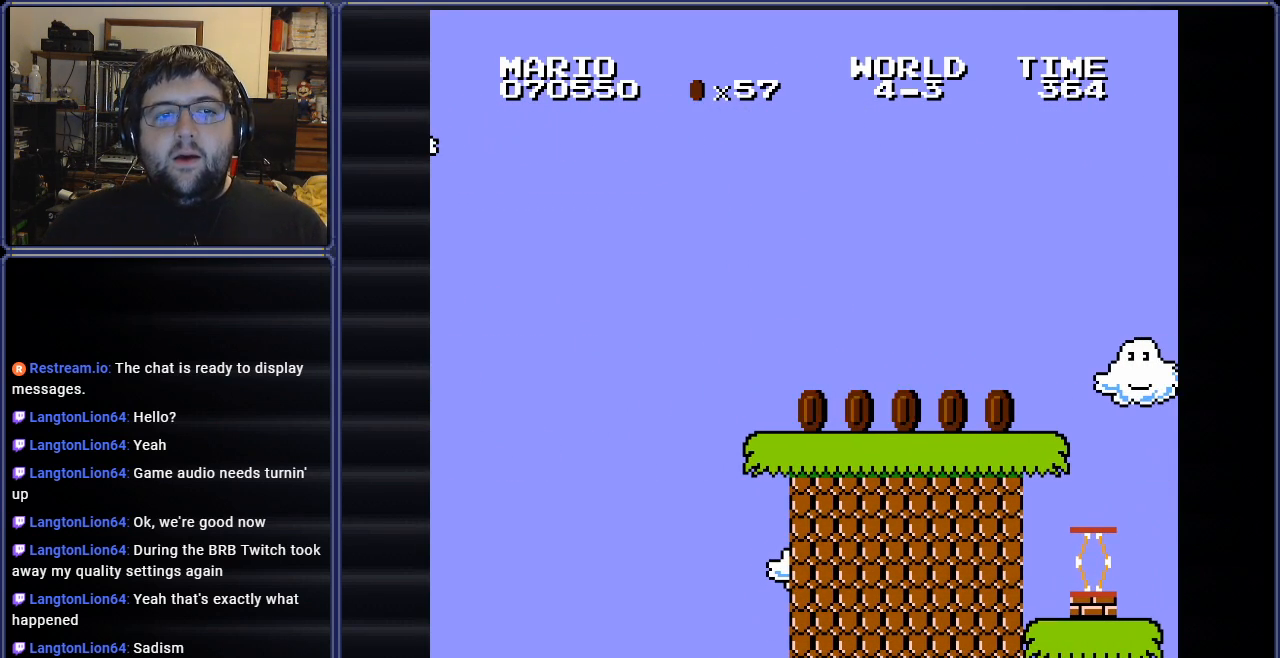
{"buttons": [], "events": [[100, "DPAD_RIGHT", "up"], [150, "B", "down"], [334, "B", "up"]]}
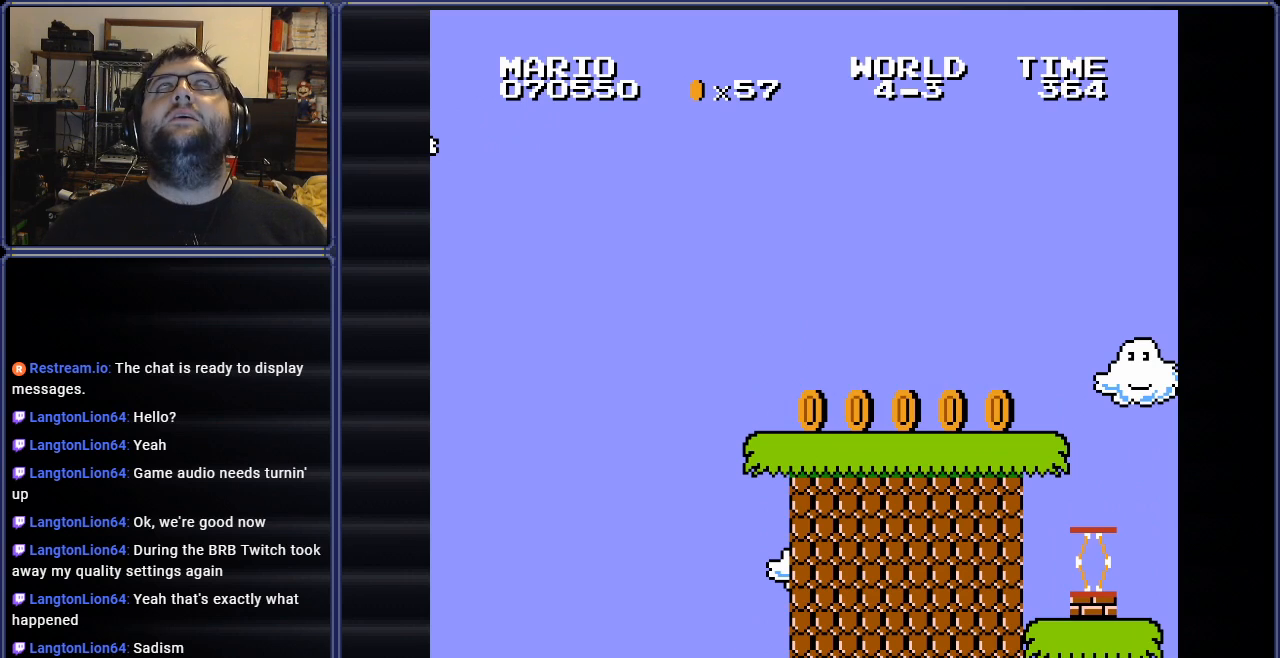
{"buttons": [], "events": []}
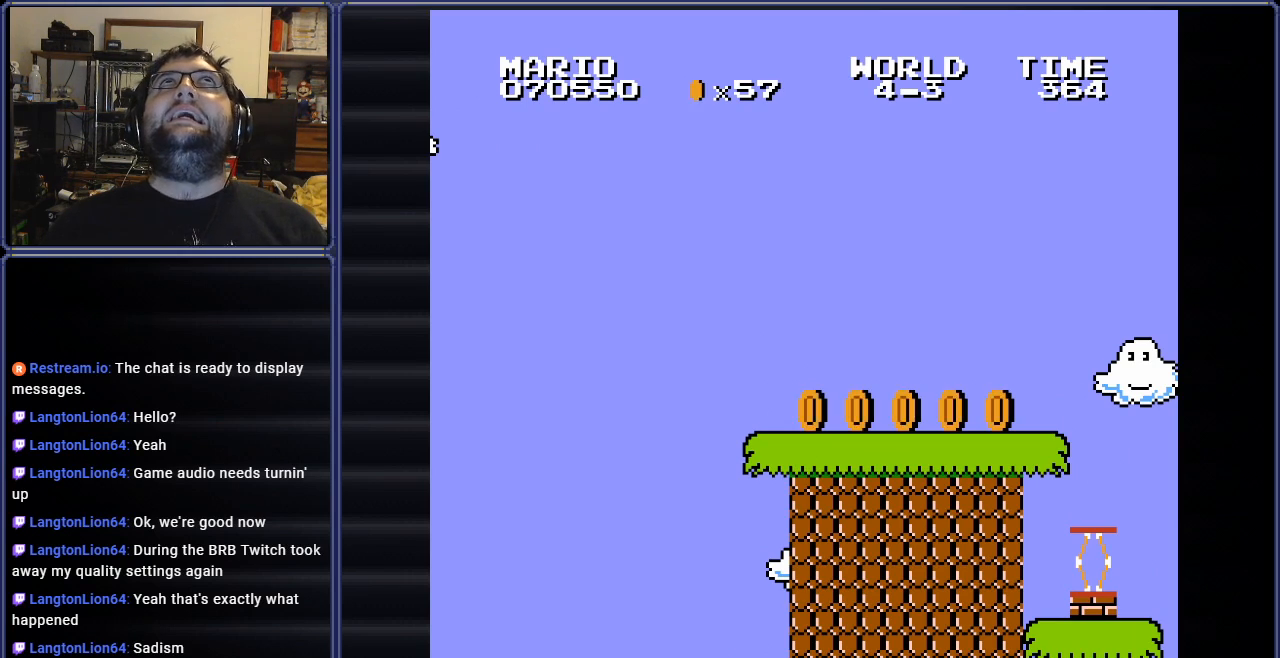
{"buttons": [], "events": []}
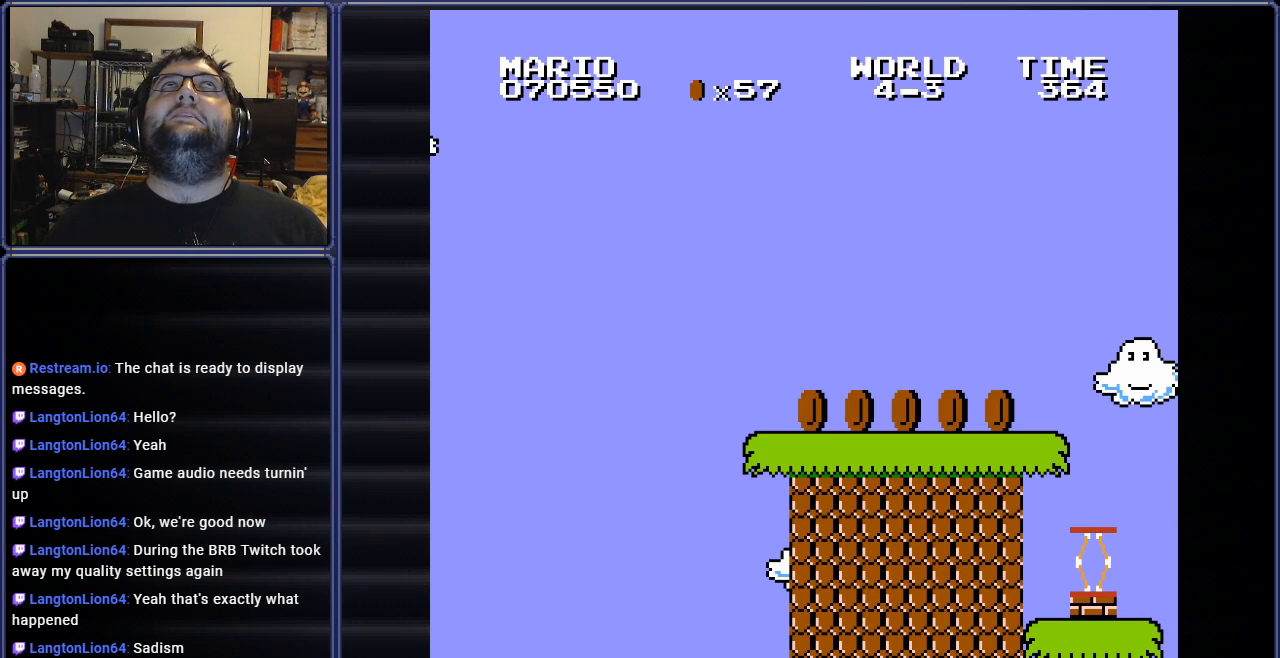
{"buttons": [], "events": []}
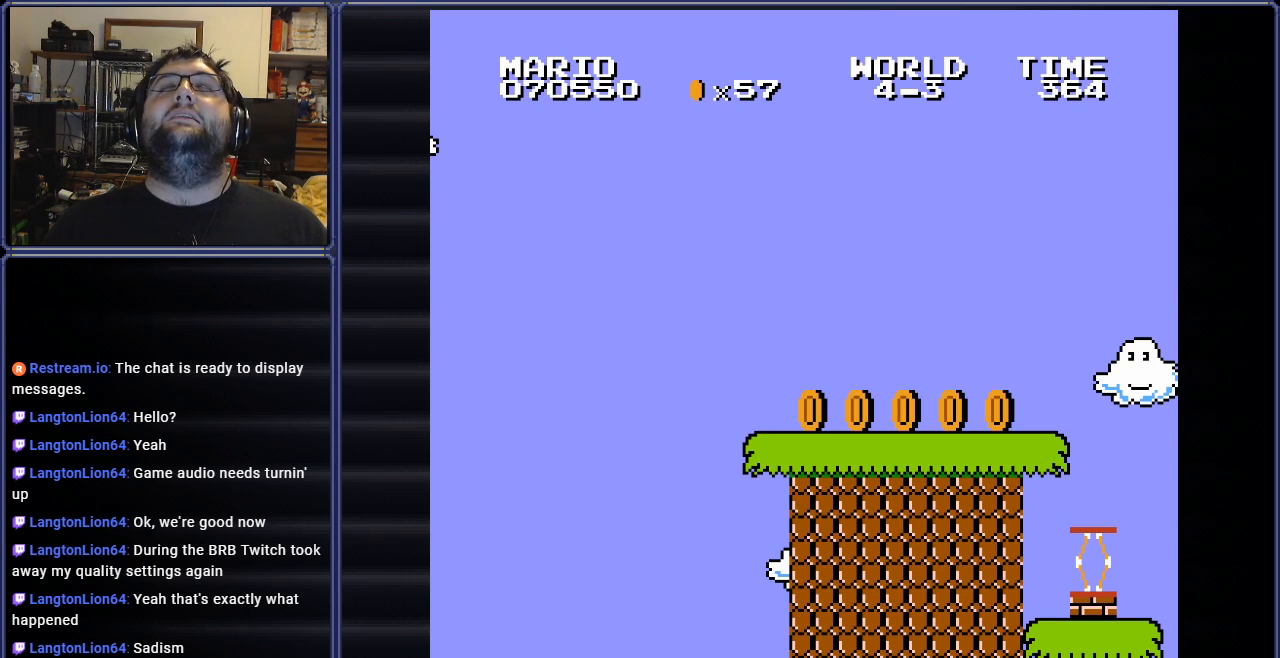
{"buttons": [], "events": []}
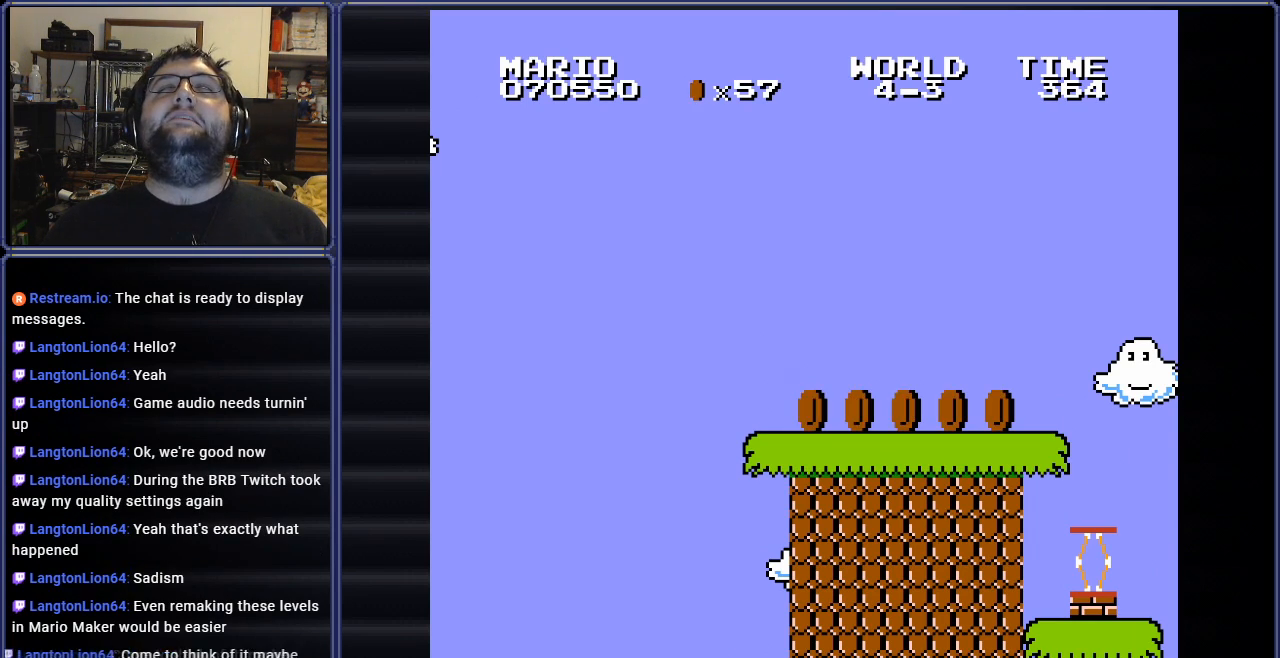
{"buttons": [], "events": []}
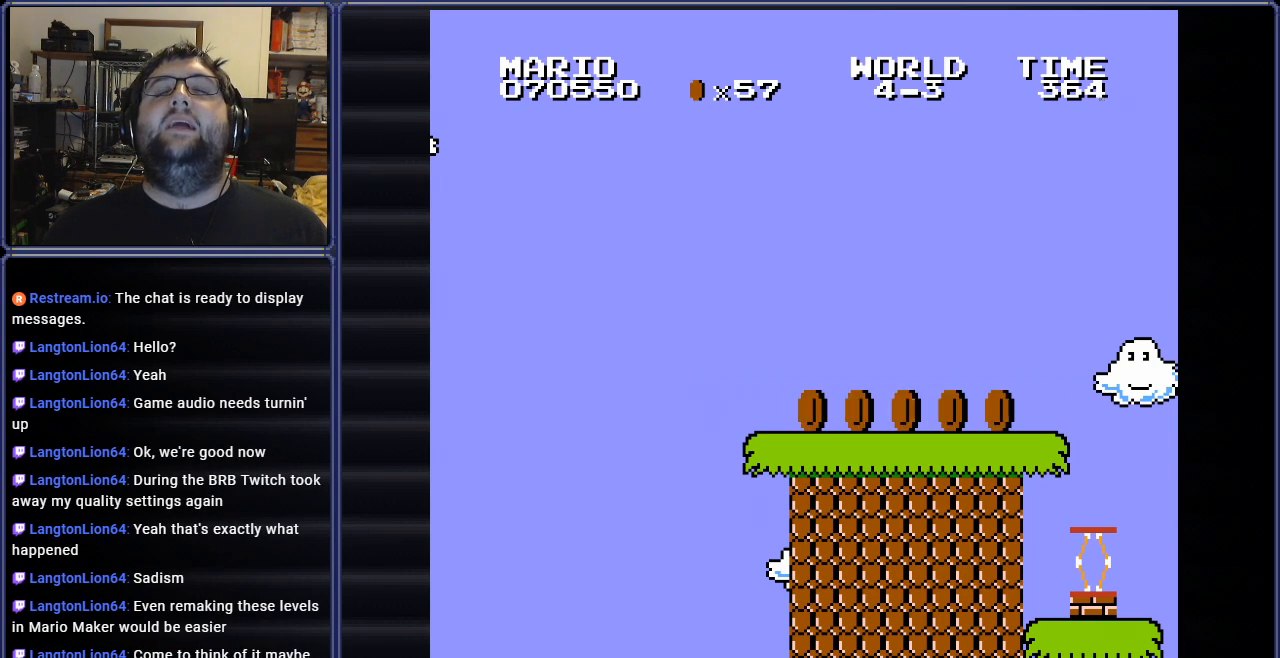
{"buttons": [], "events": []}
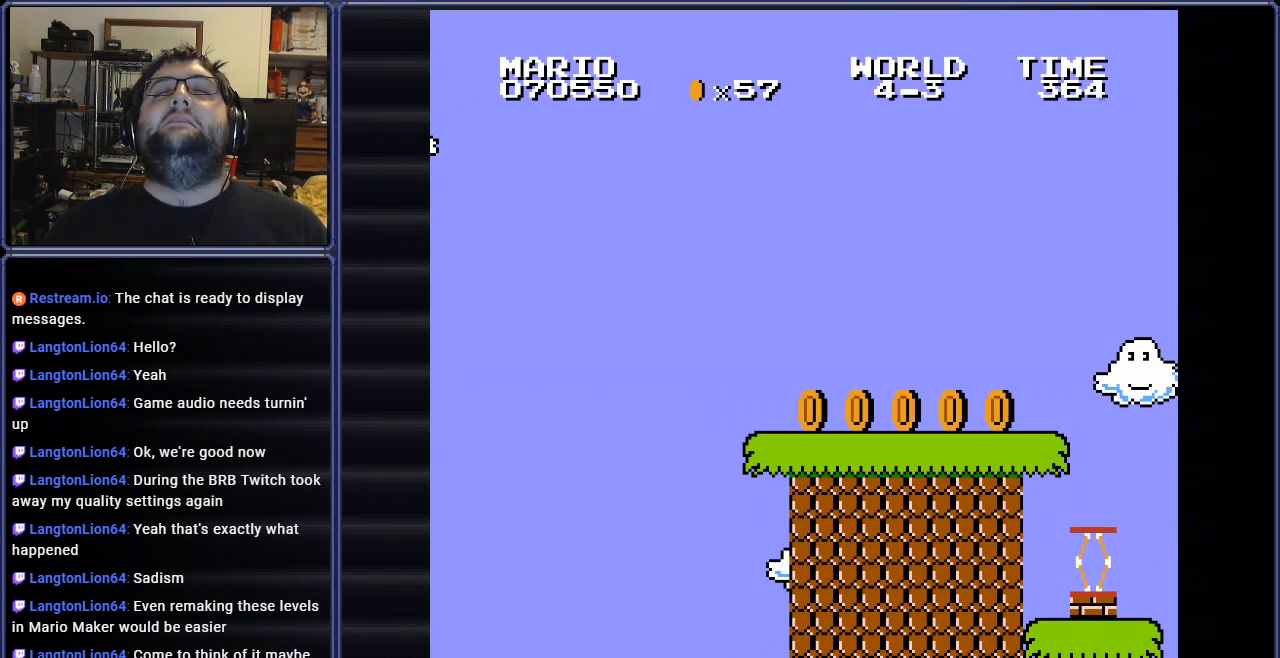
{"buttons": [], "events": []}
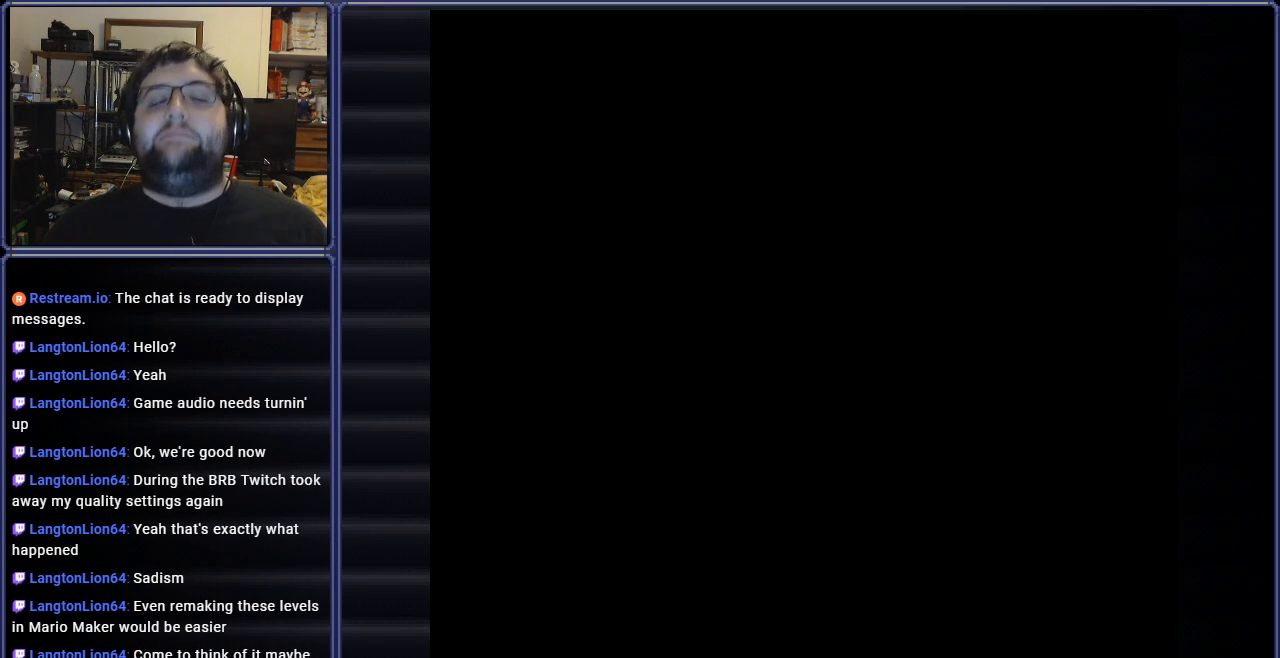
{"buttons": ["A"], "events": [[317, "A", "down"]]}
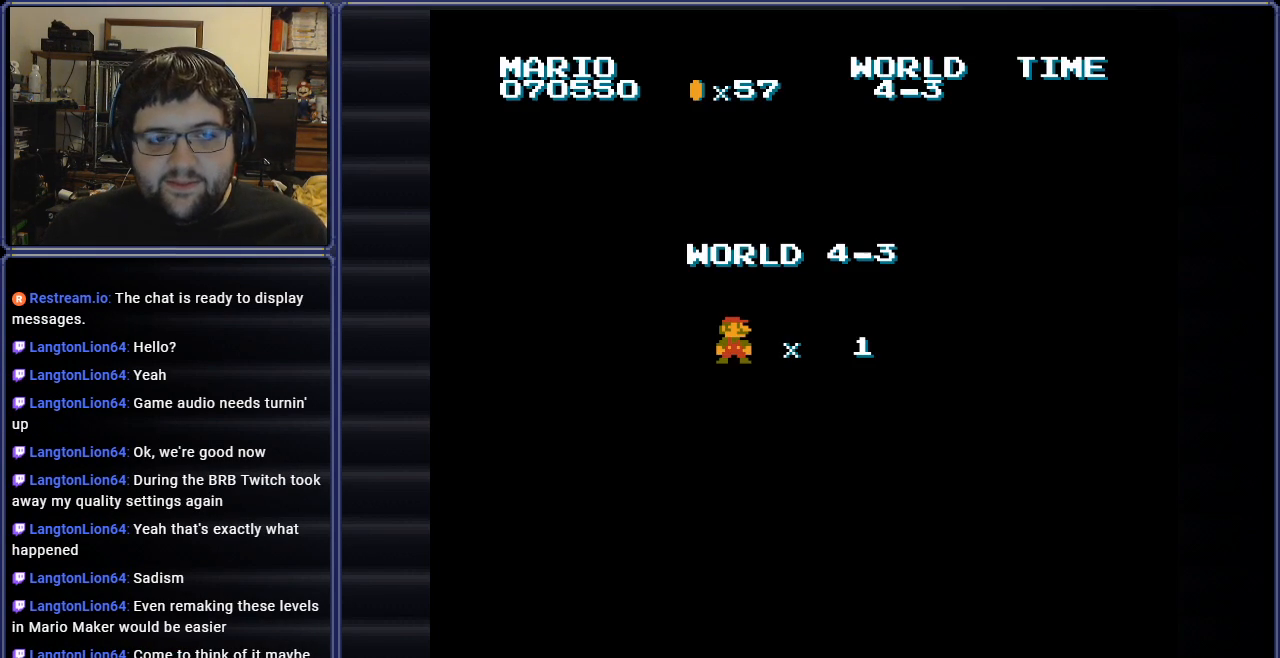
{"buttons": [], "events": [[34, "A", "up"], [150, "A", "down"], [267, "A", "up"], [384, "A", "down"], [467, "A", "up"]]}
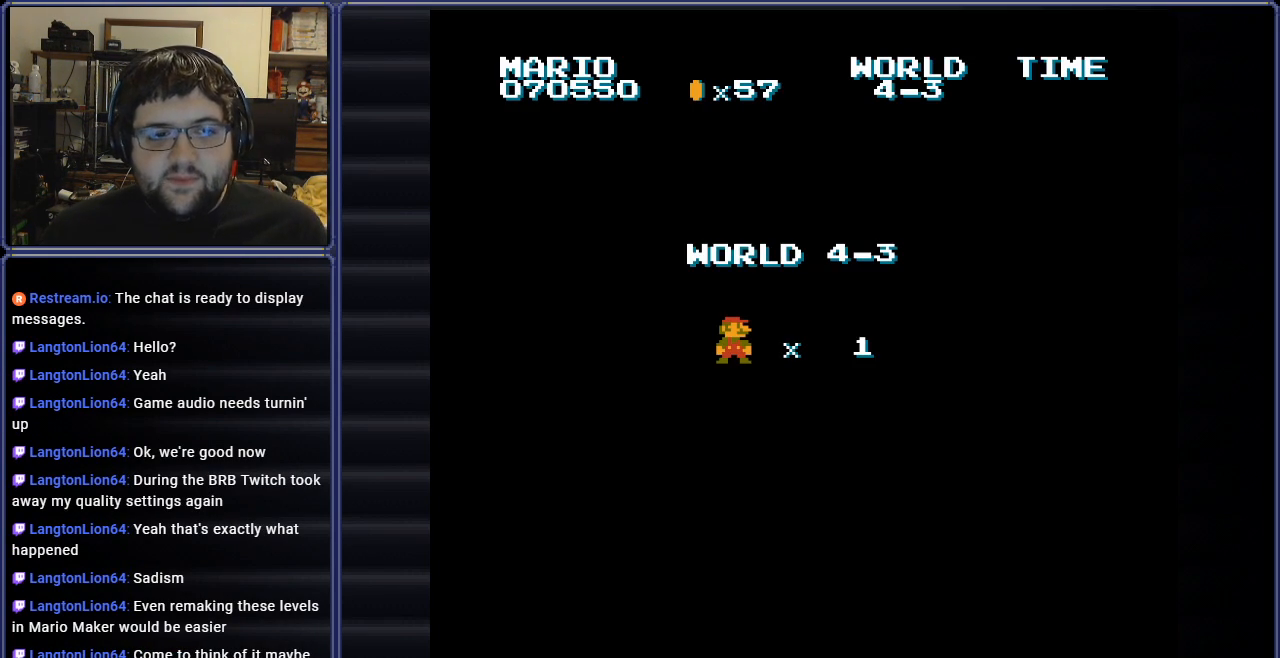
{"buttons": [], "events": [[100, "A", "down"], [200, "A", "up"]]}
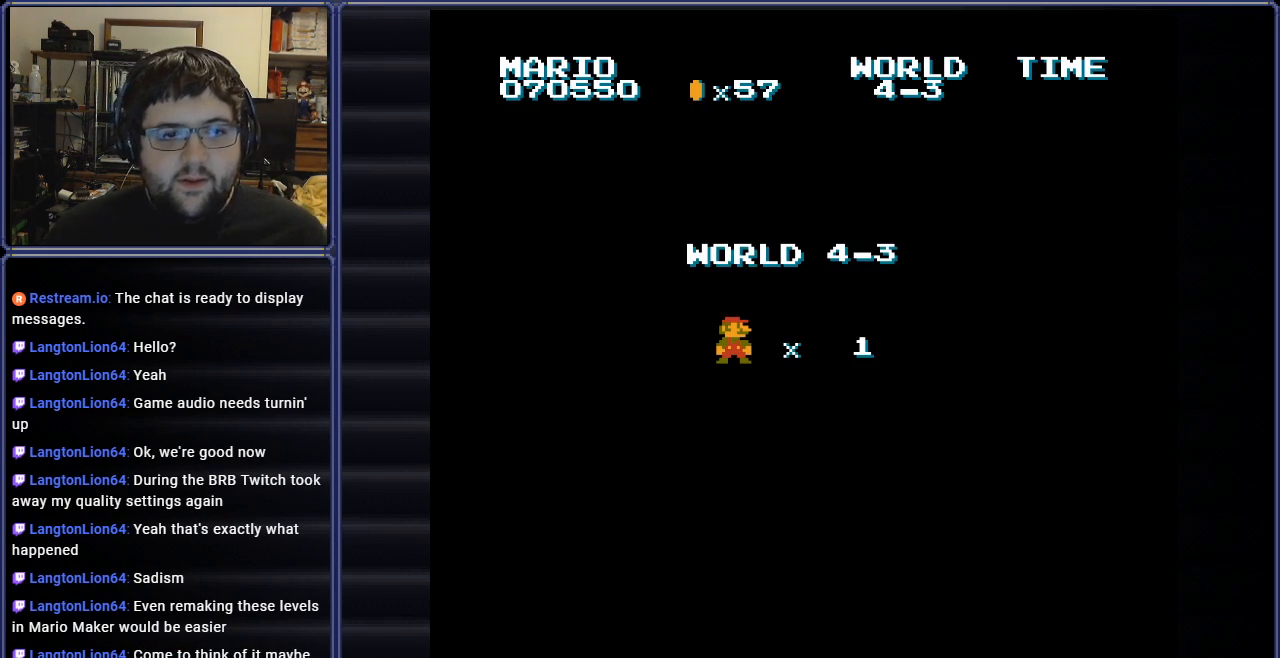
{"buttons": [], "events": []}
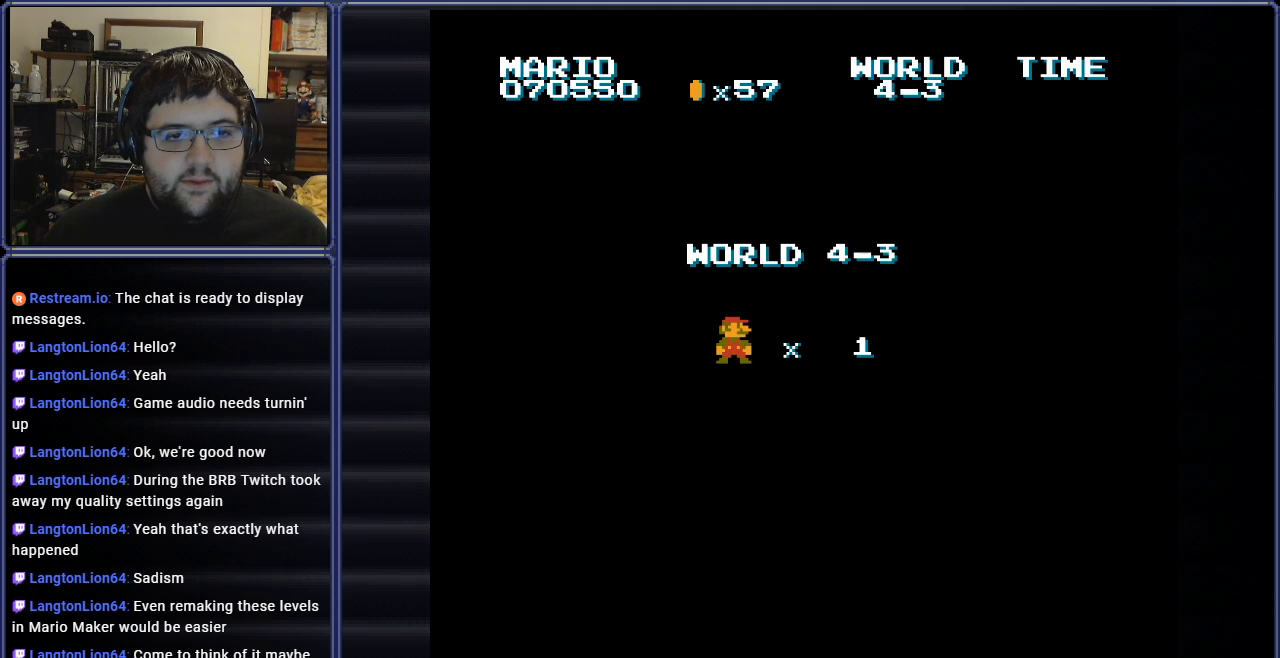
{"buttons": [], "events": []}
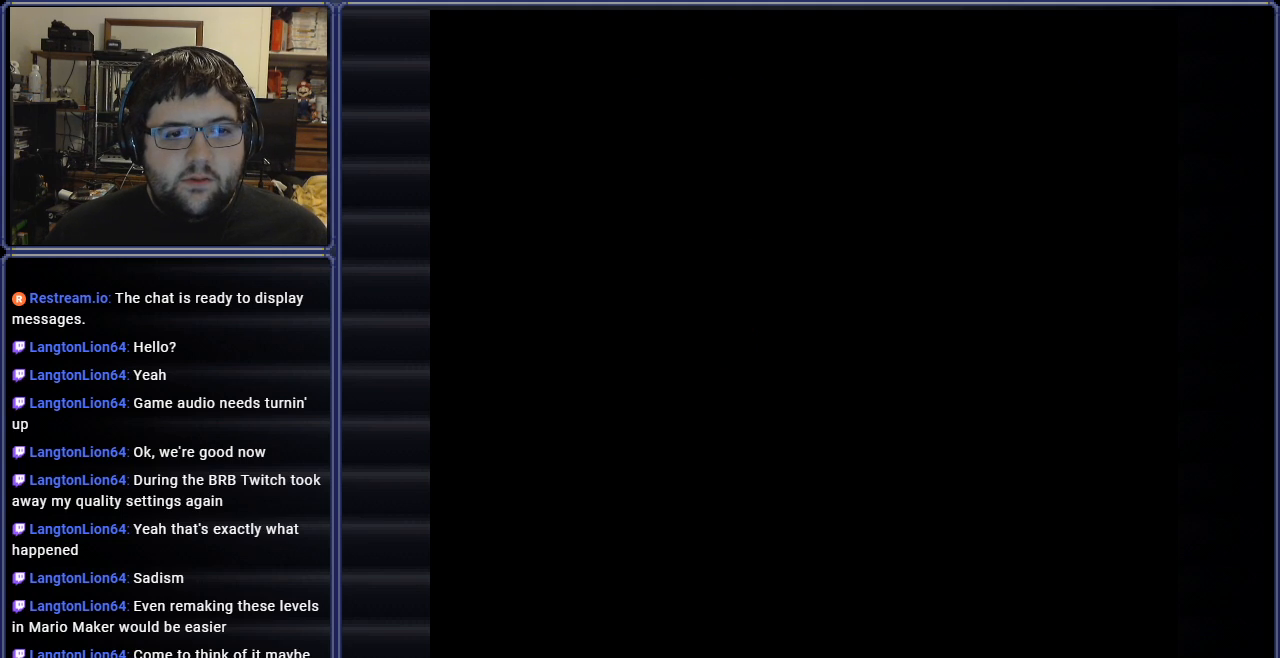
{"buttons": ["DPAD_RIGHT"], "events": [[501, "DPAD_RIGHT", "down"]]}
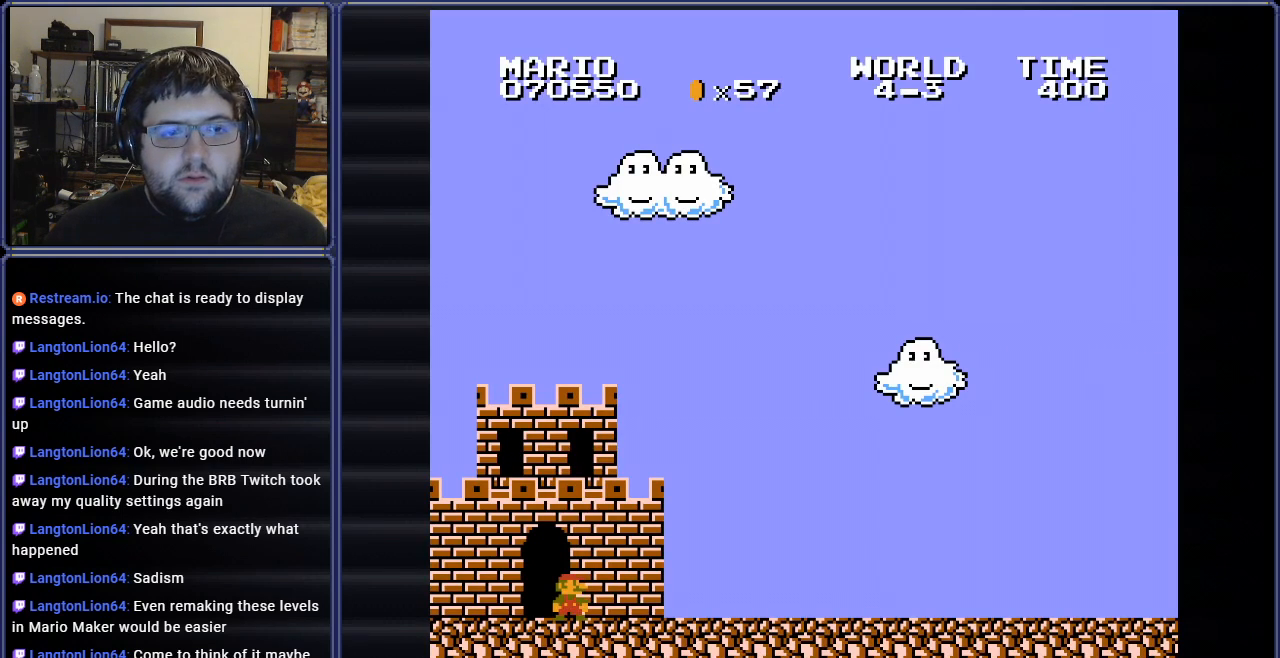
{"buttons": ["B", "DPAD_RIGHT"], "events": [[16, "B", "down"]]}
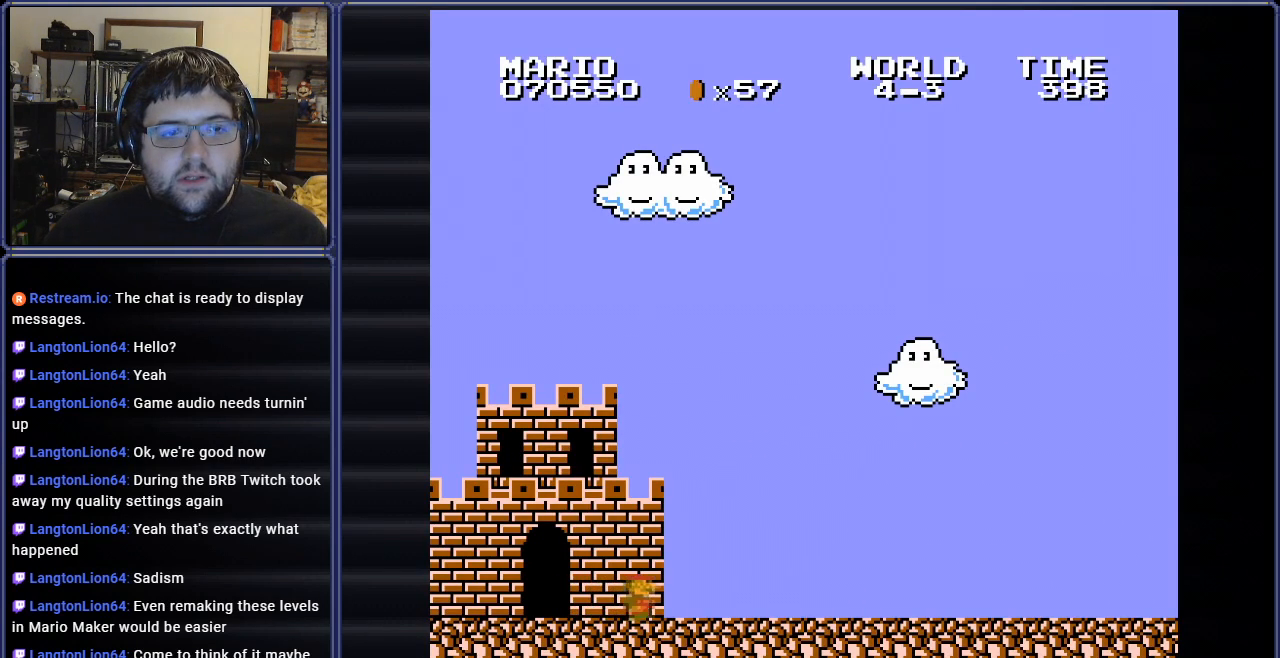
{"buttons": ["B", "DPAD_RIGHT"], "events": []}
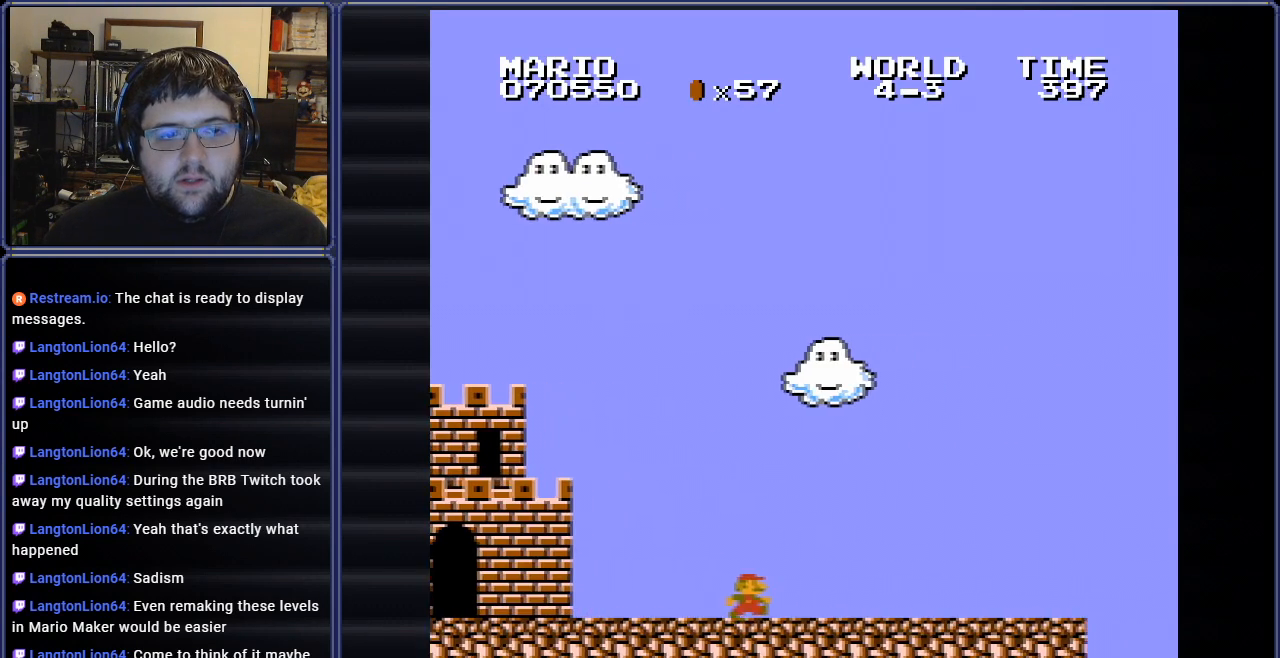
{"buttons": ["B", "DPAD_RIGHT"], "events": []}
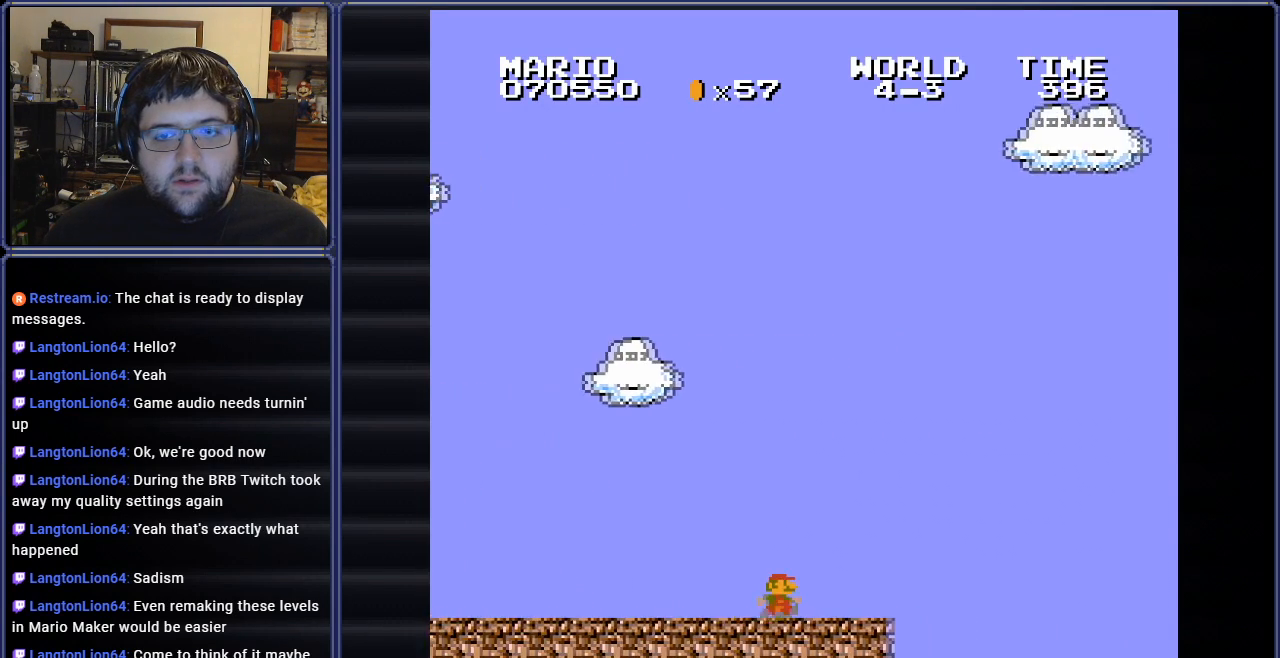
{"buttons": ["A", "B", "DPAD_RIGHT"], "events": [[200, "A", "down"]]}
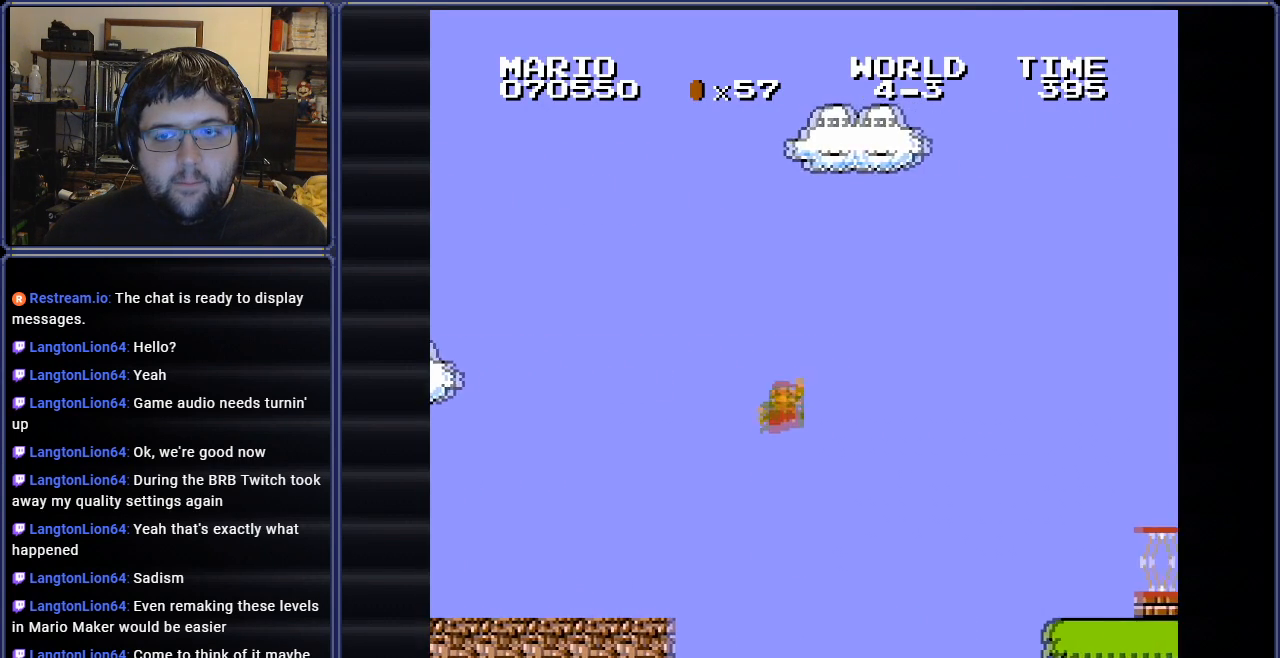
{"buttons": ["B", "DPAD_RIGHT"], "events": [[383, "A", "up"]]}
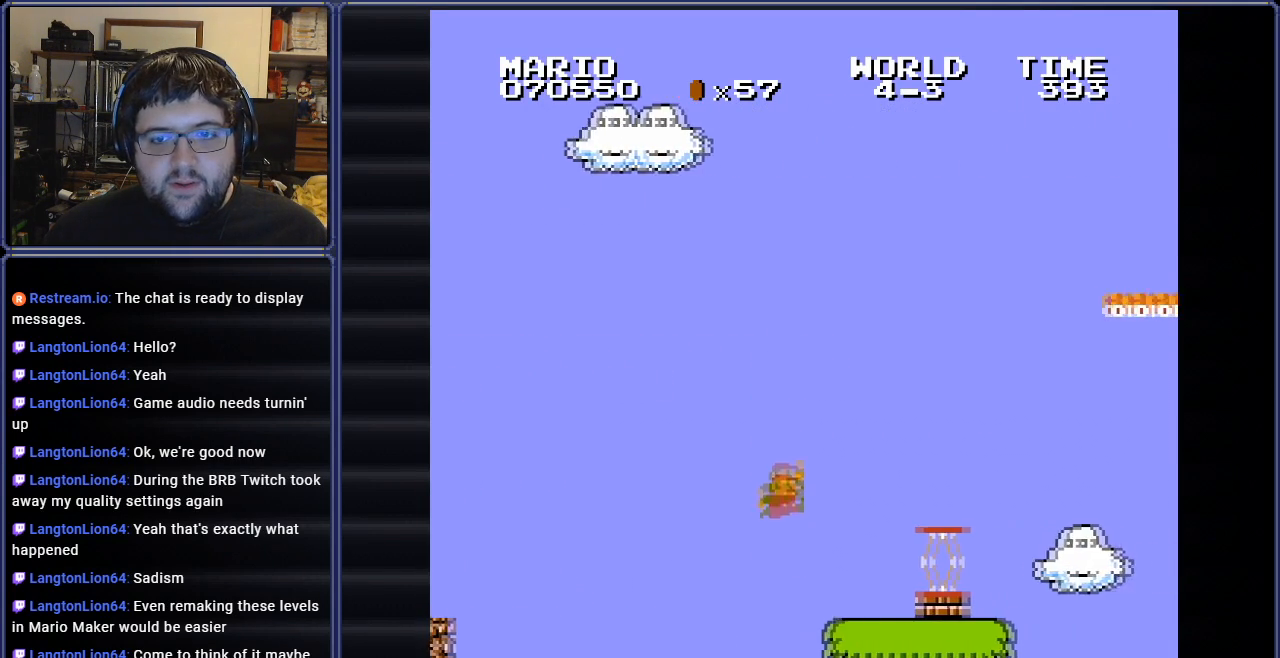
{"buttons": ["A", "B"], "events": [[334, "A", "down"], [334, "DPAD_RIGHT", "up"]]}
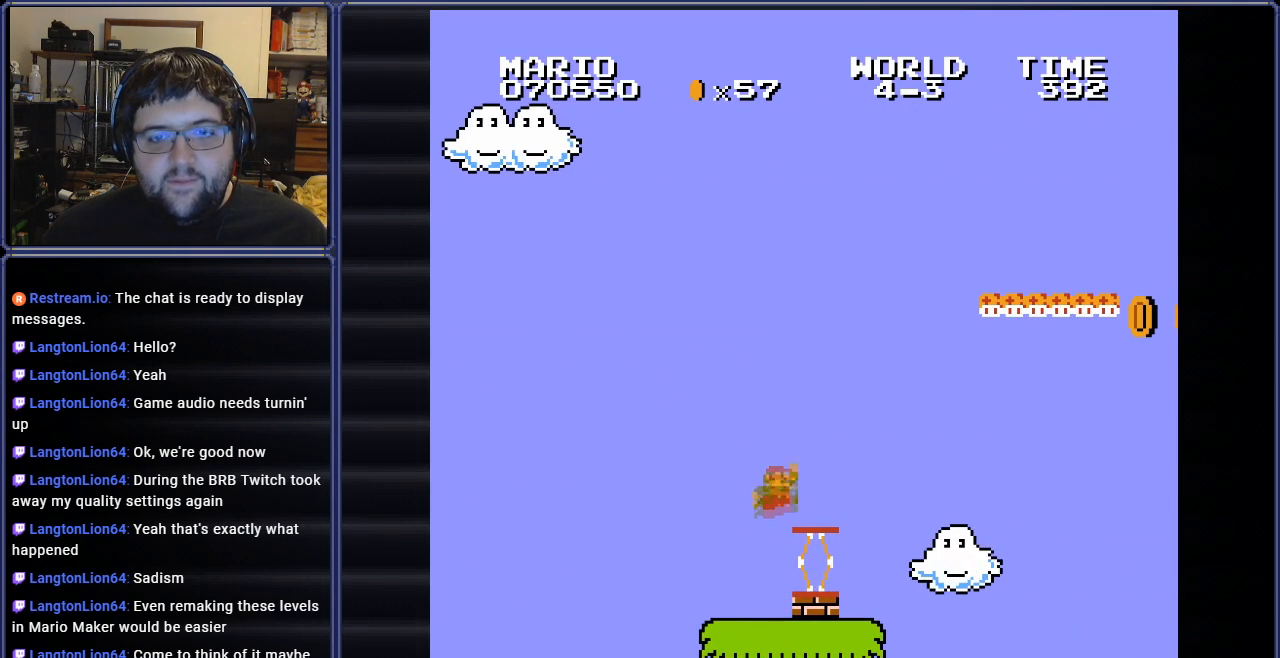
{"buttons": ["A", "B", "DPAD_RIGHT"], "events": [[33, "A", "up"], [66, "DPAD_RIGHT", "down"], [383, "A", "down"]]}
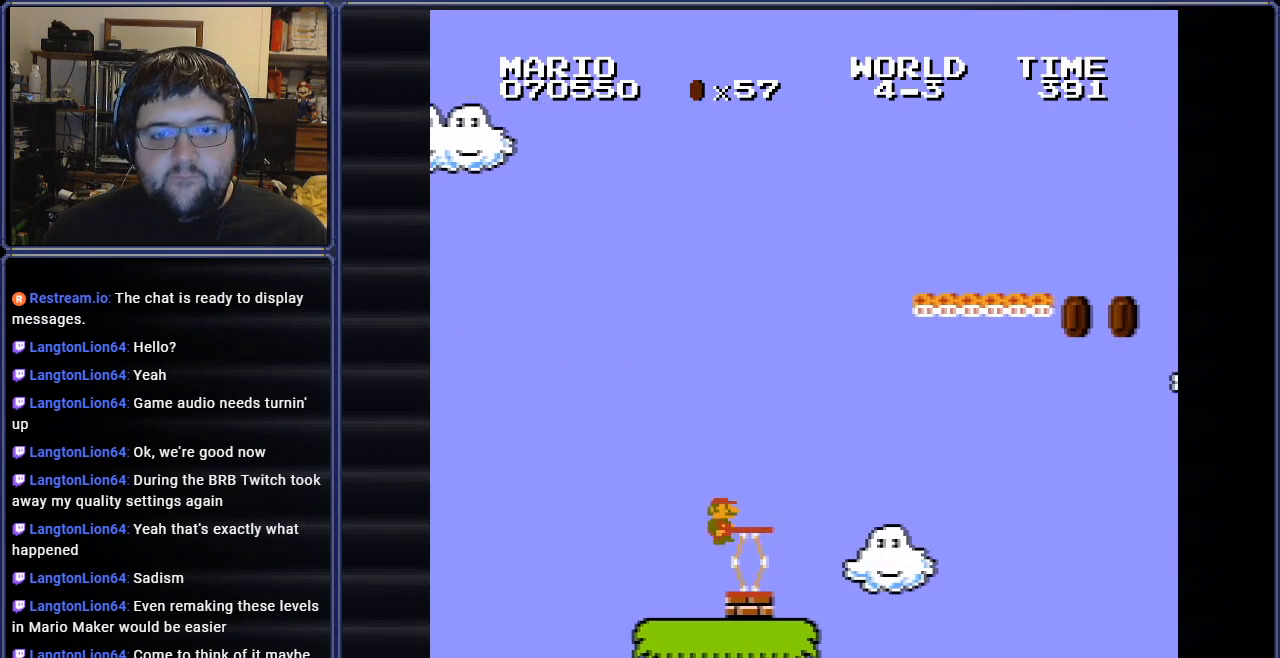
{"buttons": ["B"], "events": [[350, "A", "up"], [501, "DPAD_RIGHT", "up"]]}
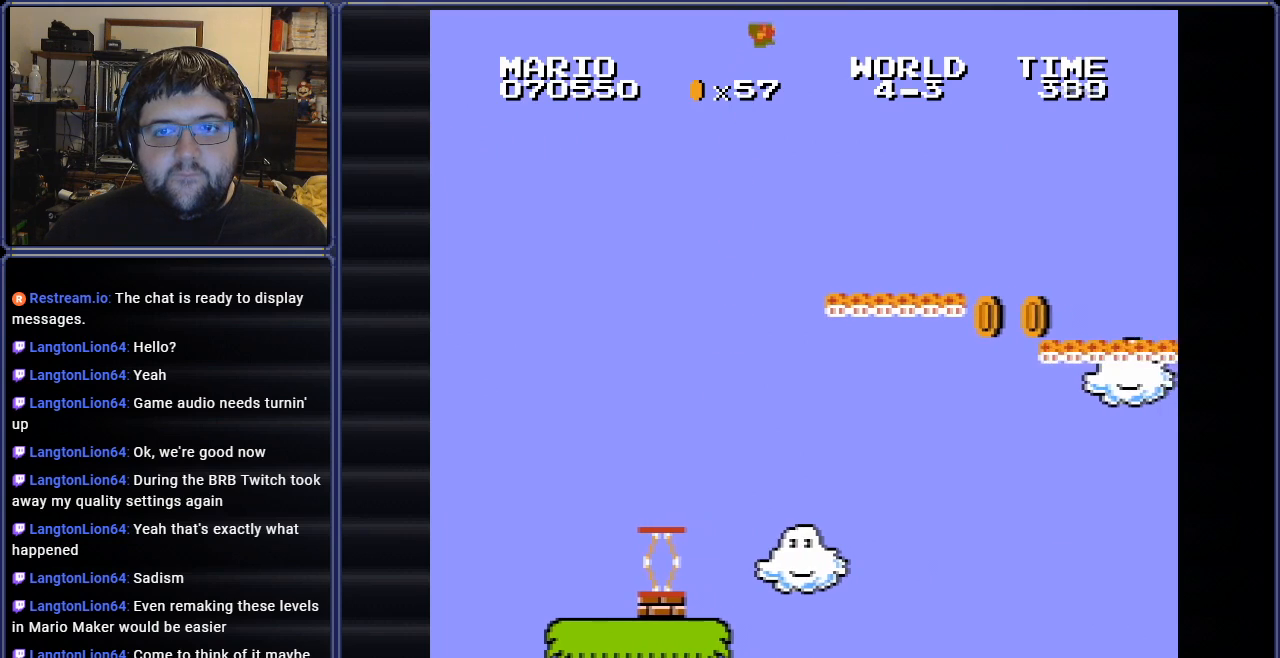
{"buttons": ["A", "B", "DPAD_RIGHT"], "events": [[150, "DPAD_LEFT", "down"], [300, "DPAD_LEFT", "up"], [417, "DPAD_RIGHT", "down"], [450, "A", "down"]]}
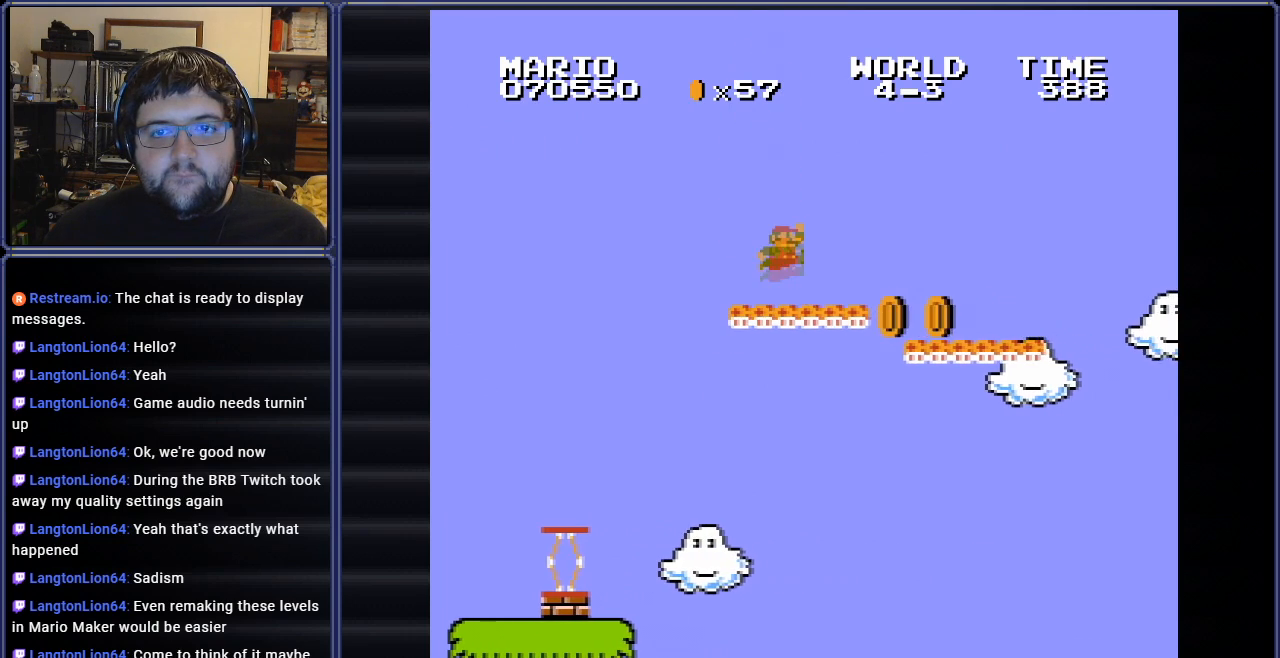
{"buttons": ["B"], "events": [[34, "A", "up"], [134, "DPAD_RIGHT", "up"]]}